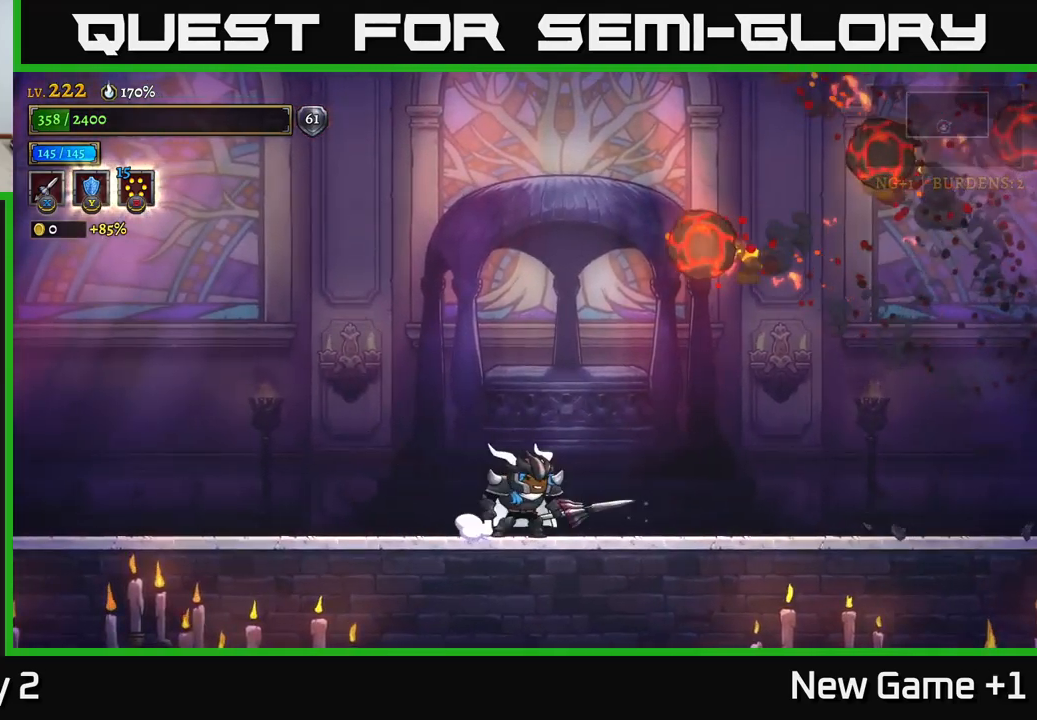
Gameplay with a controller (Xbox layout); each line is a JSON object with the inputs held at the frame after it. "events" lists button and stick changes between this image and that frame as [ms after this image, input, new state], when the widget could be followed in between.
{"buttons": [], "left_stick": "right", "right_stick": "center", "events": []}
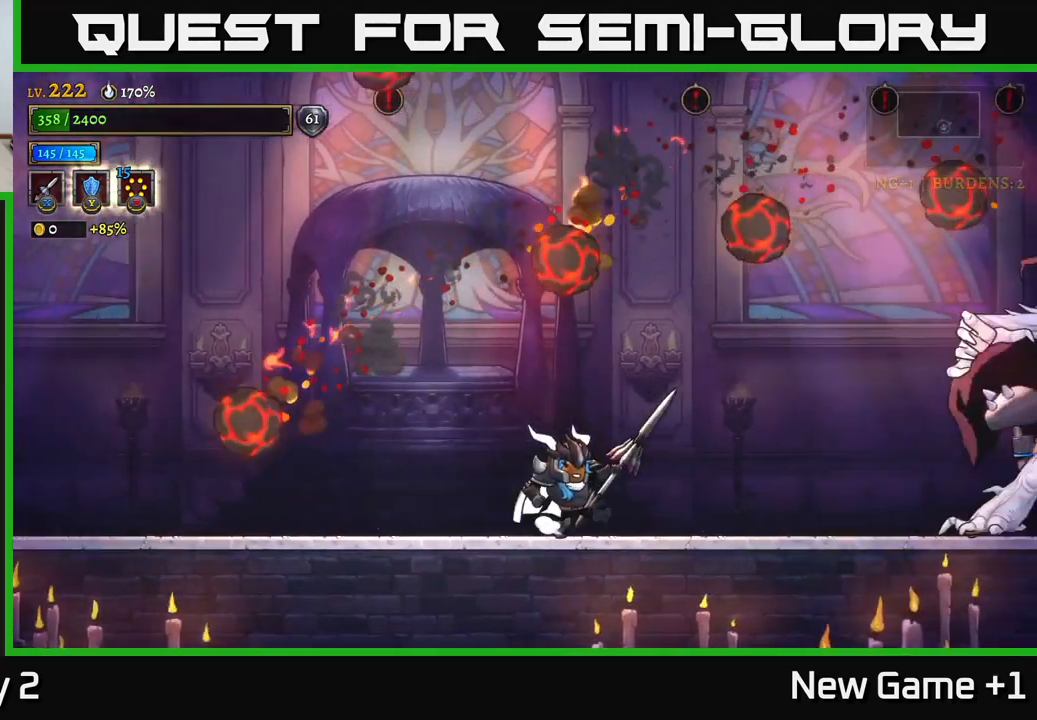
{"buttons": [], "left_stick": "left", "right_stick": "center", "events": [[150, "left_stick", "center"], [234, "left_stick", "left"]]}
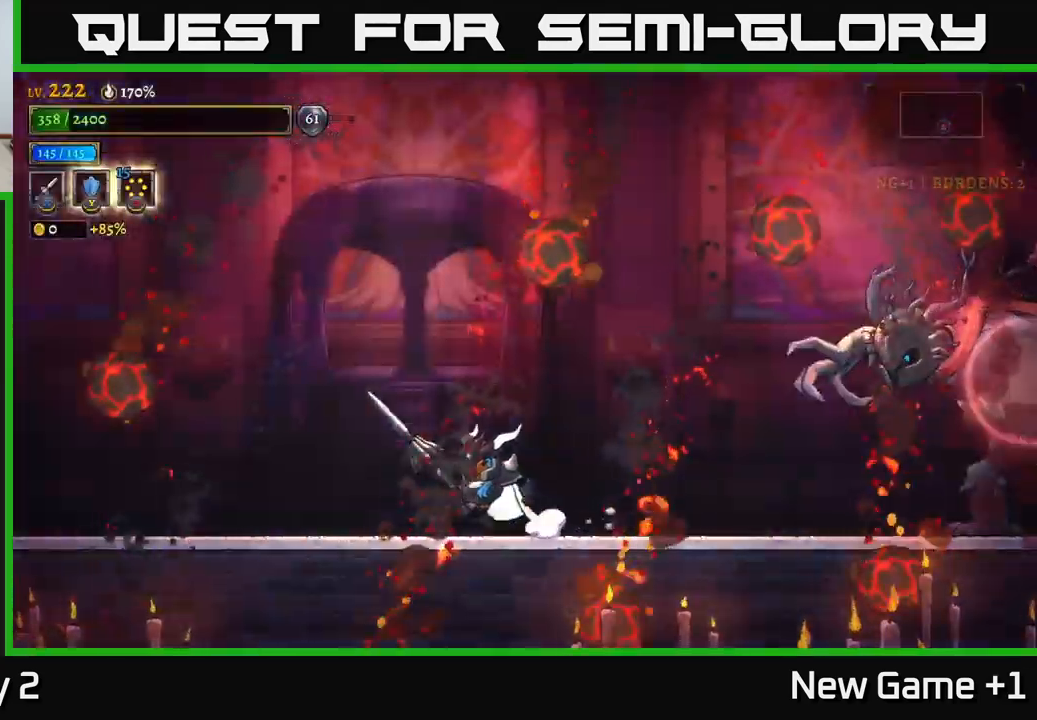
{"buttons": ["A"], "left_stick": "right", "right_stick": "center", "events": [[67, "L2", "down"], [217, "L2", "up"], [267, "left_stick", "right"], [500, "A", "down"]]}
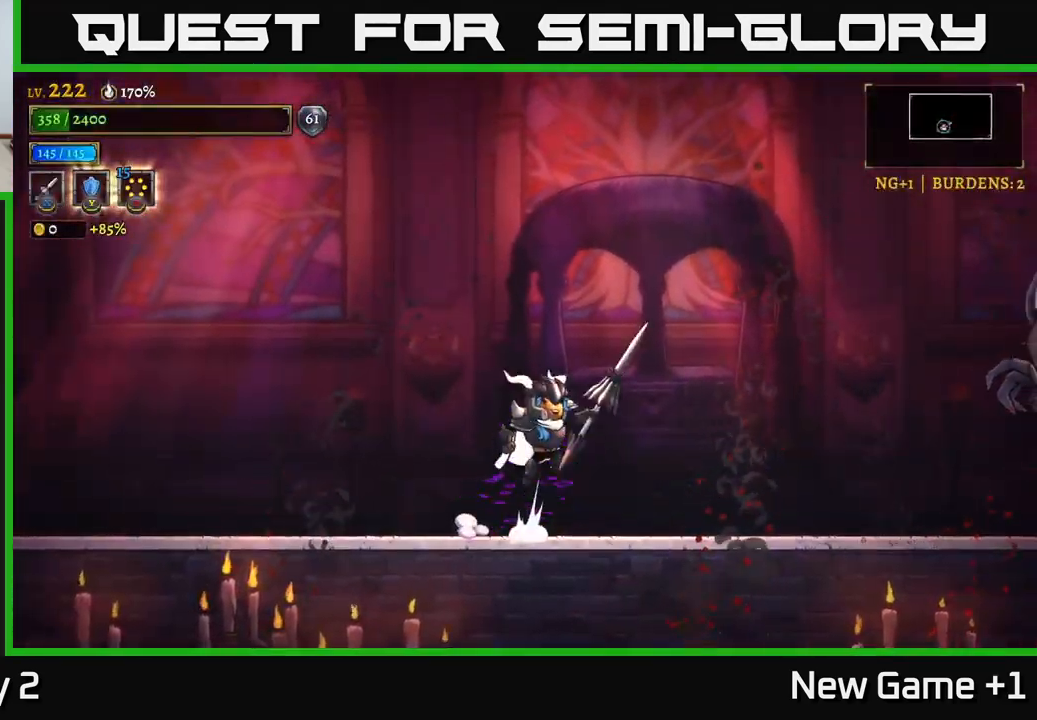
{"buttons": ["X"], "left_stick": "right", "right_stick": "center", "events": [[84, "X", "down"], [117, "A", "up"]]}
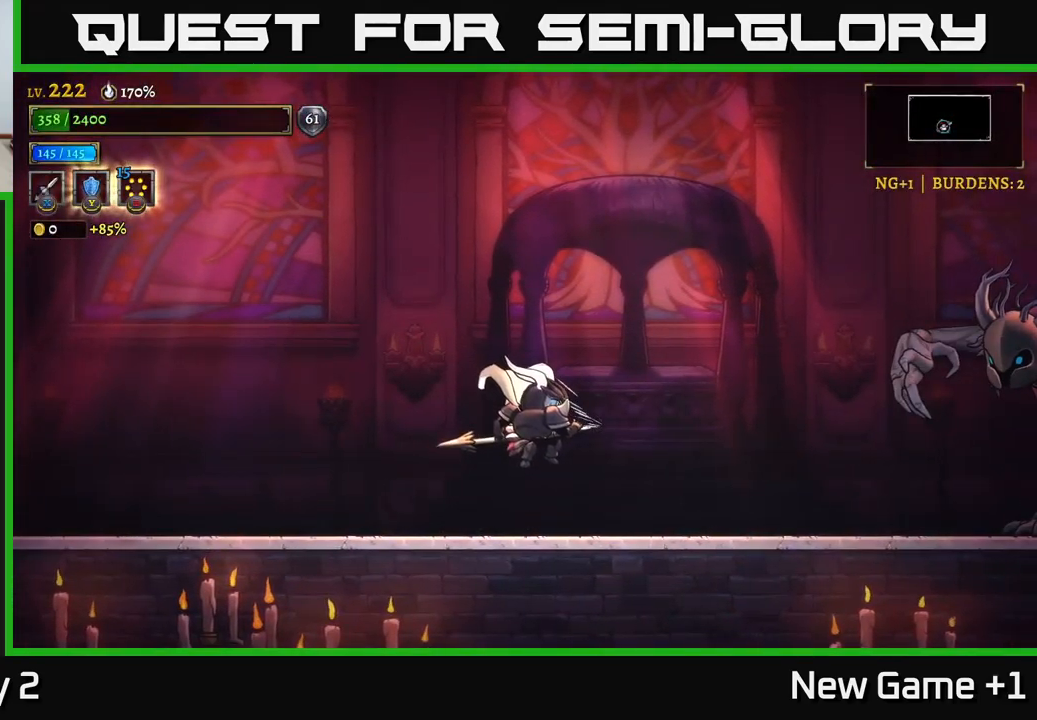
{"buttons": [], "left_stick": "right", "right_stick": "center", "events": [[367, "X", "up"]]}
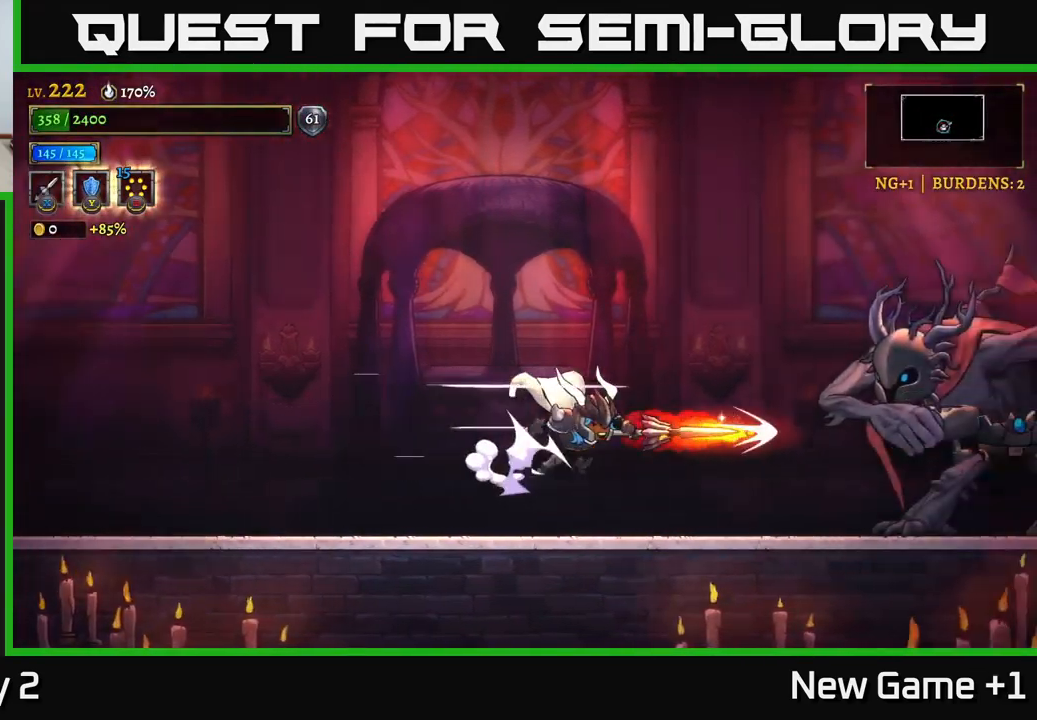
{"buttons": [], "left_stick": "left", "right_stick": "center", "events": [[234, "left_stick", "center"], [300, "left_stick", "left"]]}
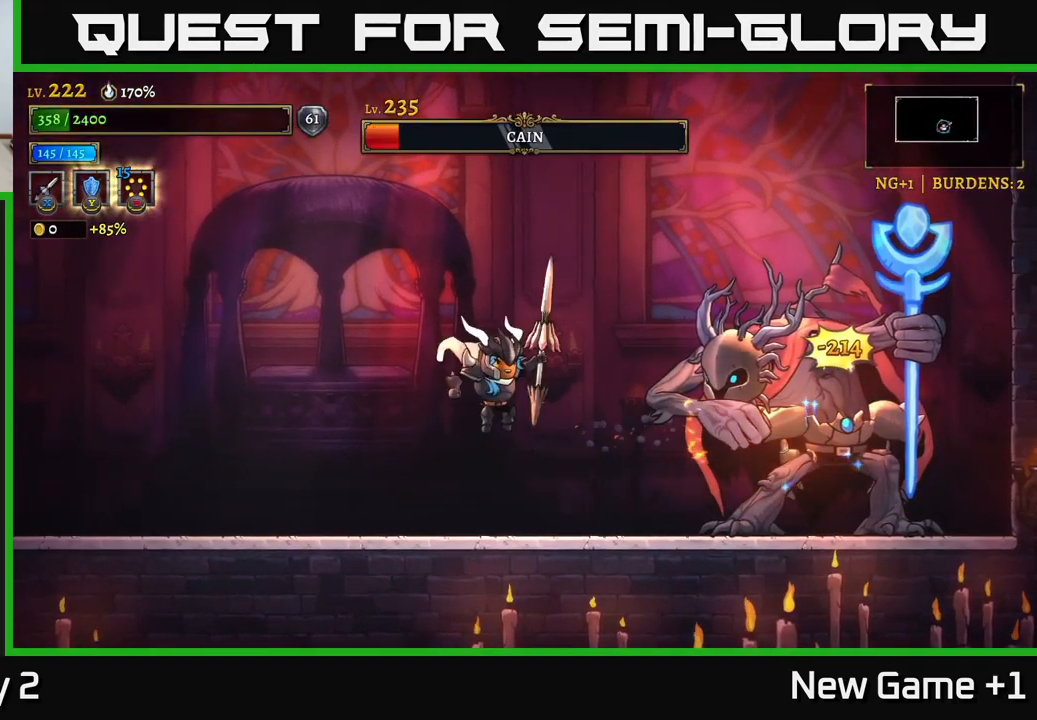
{"buttons": [], "left_stick": "left", "right_stick": "center", "events": []}
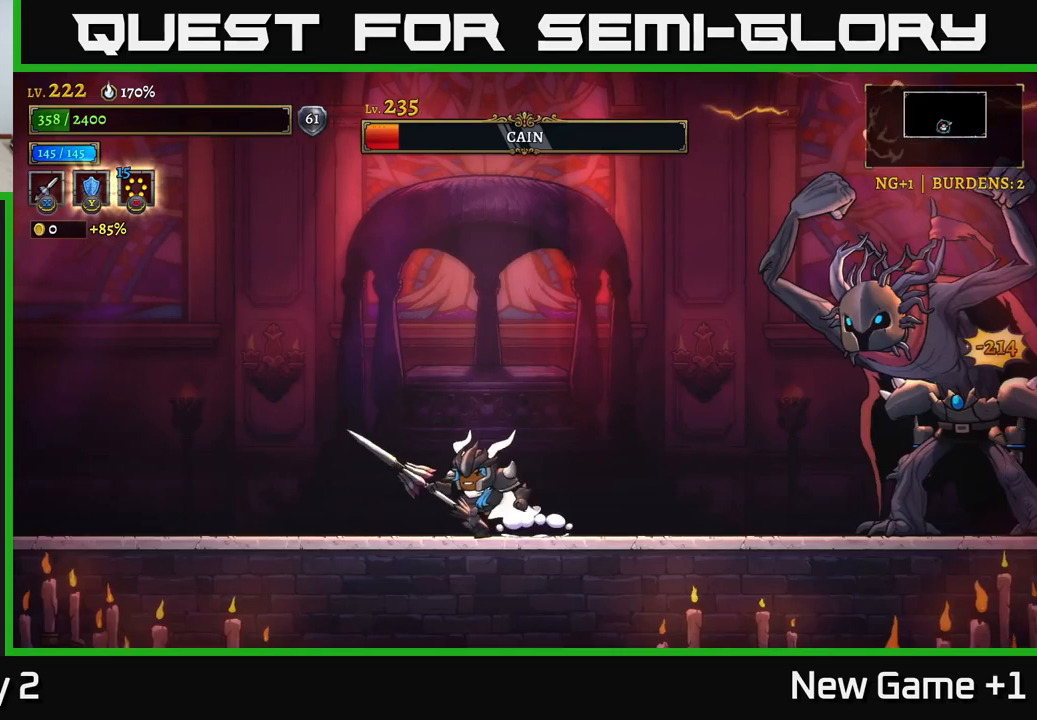
{"buttons": [], "left_stick": "right", "right_stick": "center", "events": [[416, "left_stick", "right"]]}
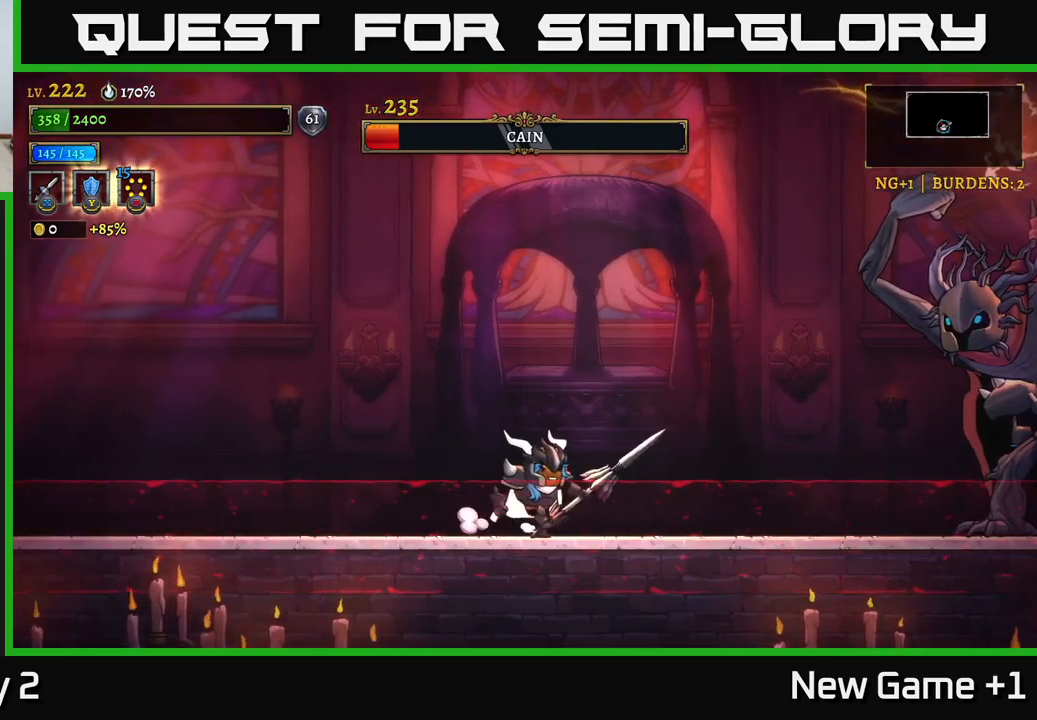
{"buttons": ["A"], "left_stick": "right", "right_stick": "center", "events": [[316, "A", "down"]]}
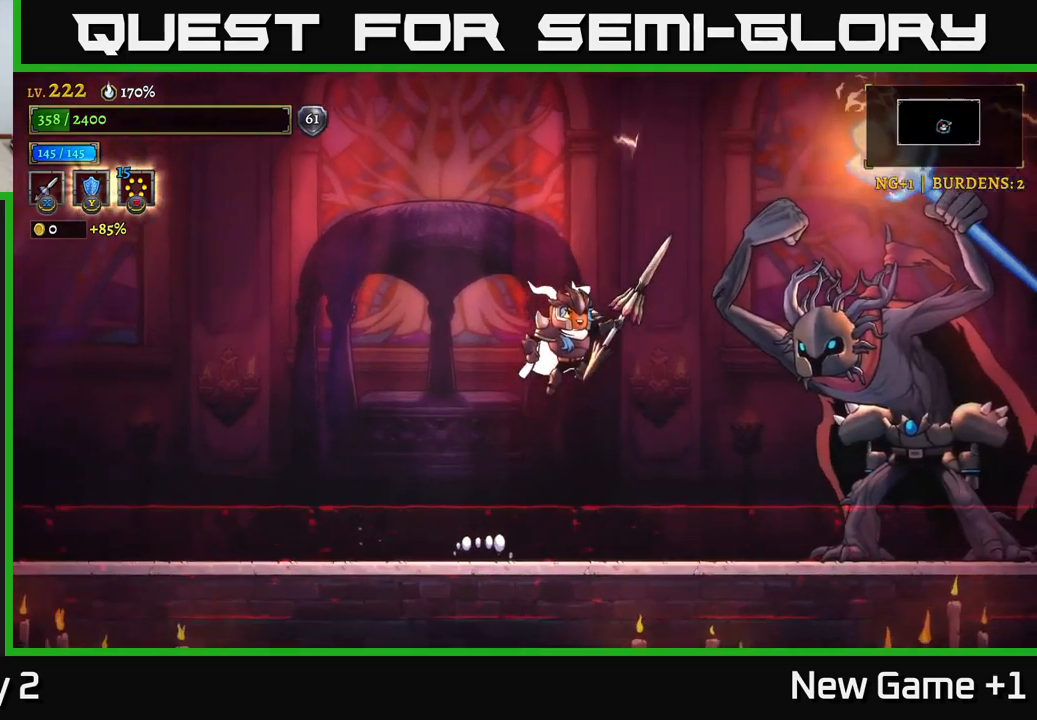
{"buttons": ["A"], "left_stick": "right", "right_stick": "center", "events": [[66, "left_stick", "center"], [350, "A", "up"], [383, "left_stick", "right"], [500, "A", "down"]]}
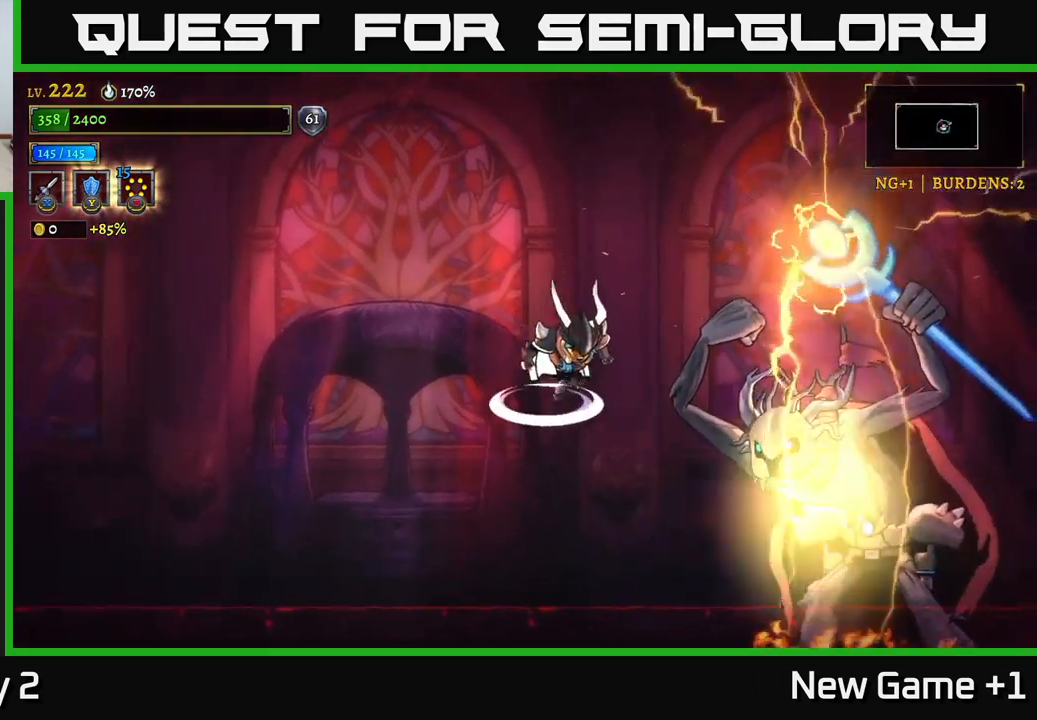
{"buttons": [], "left_stick": "center", "right_stick": "center", "events": [[200, "left_stick", "center"], [300, "A", "up"]]}
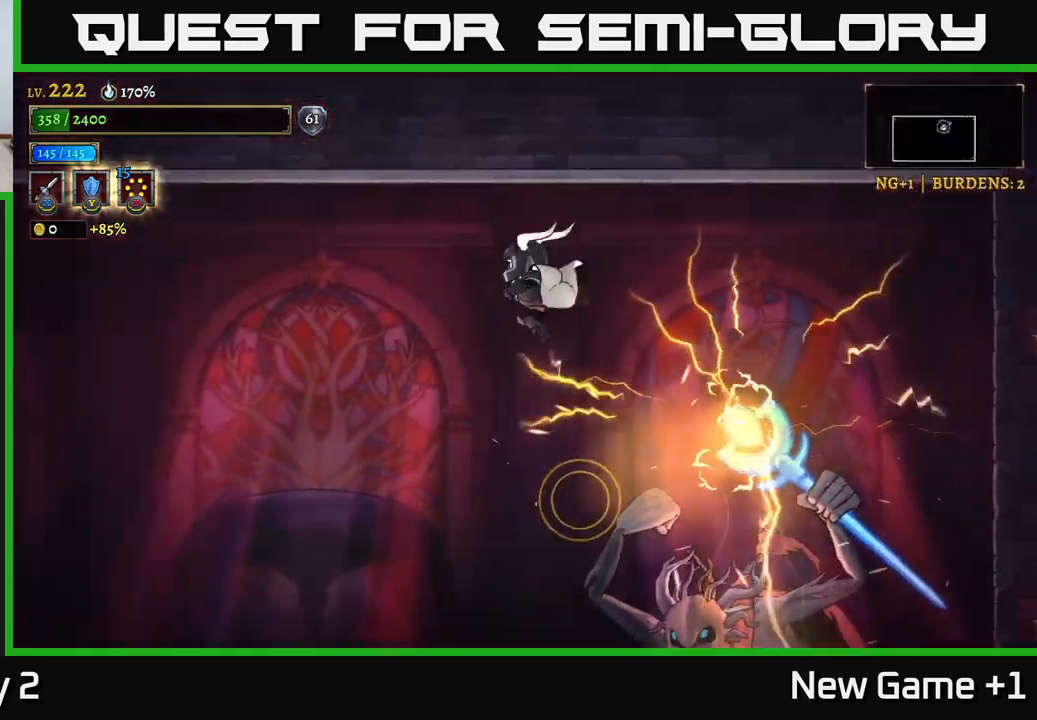
{"buttons": ["L1"], "left_stick": "center", "right_stick": "center", "events": [[500, "L1", "down"]]}
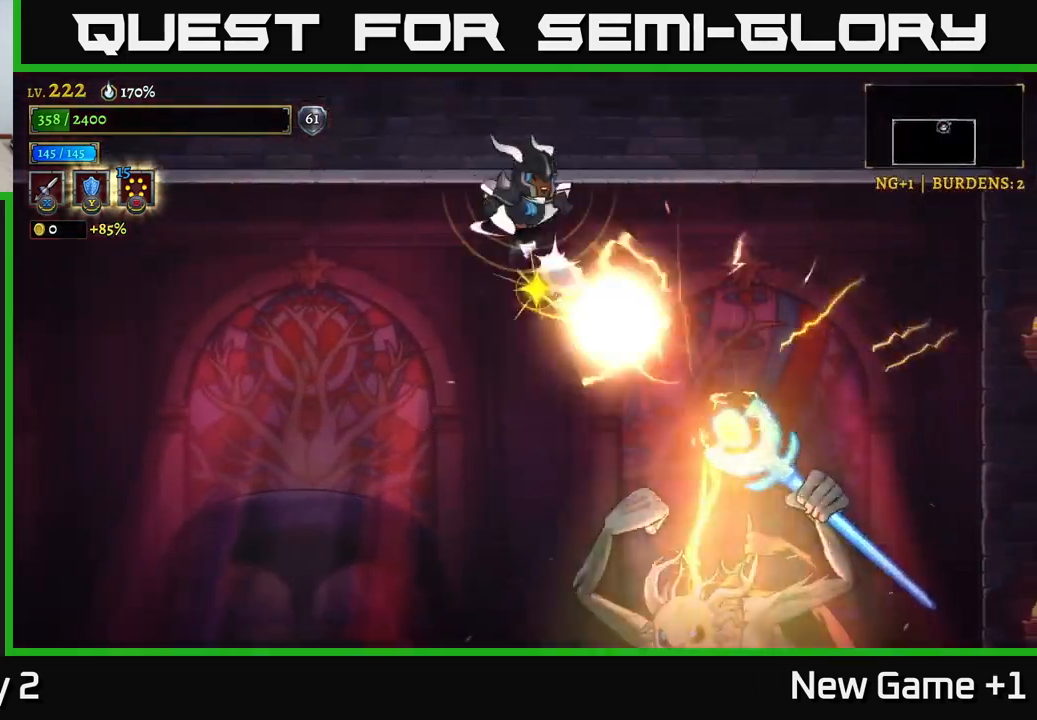
{"buttons": ["L1"], "left_stick": "center", "right_stick": "center", "events": [[150, "L1", "up"], [450, "L1", "down"]]}
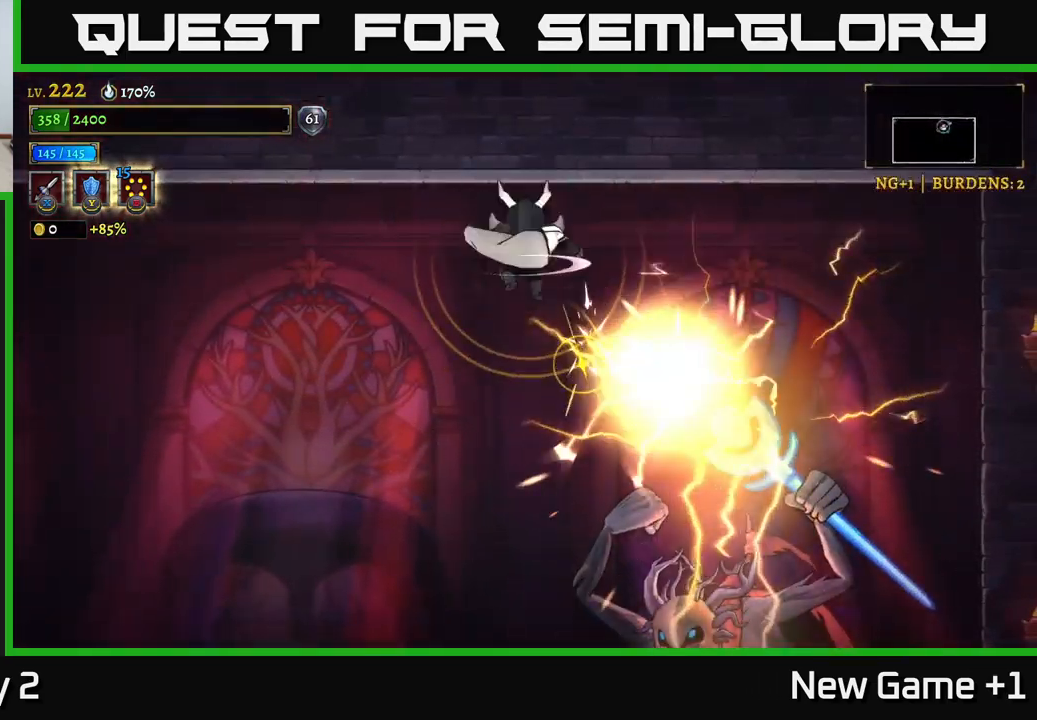
{"buttons": [], "left_stick": "down-left", "right_stick": "center", "events": [[100, "left_stick", "left"], [116, "L1", "up"], [433, "left_stick", "down-left"]]}
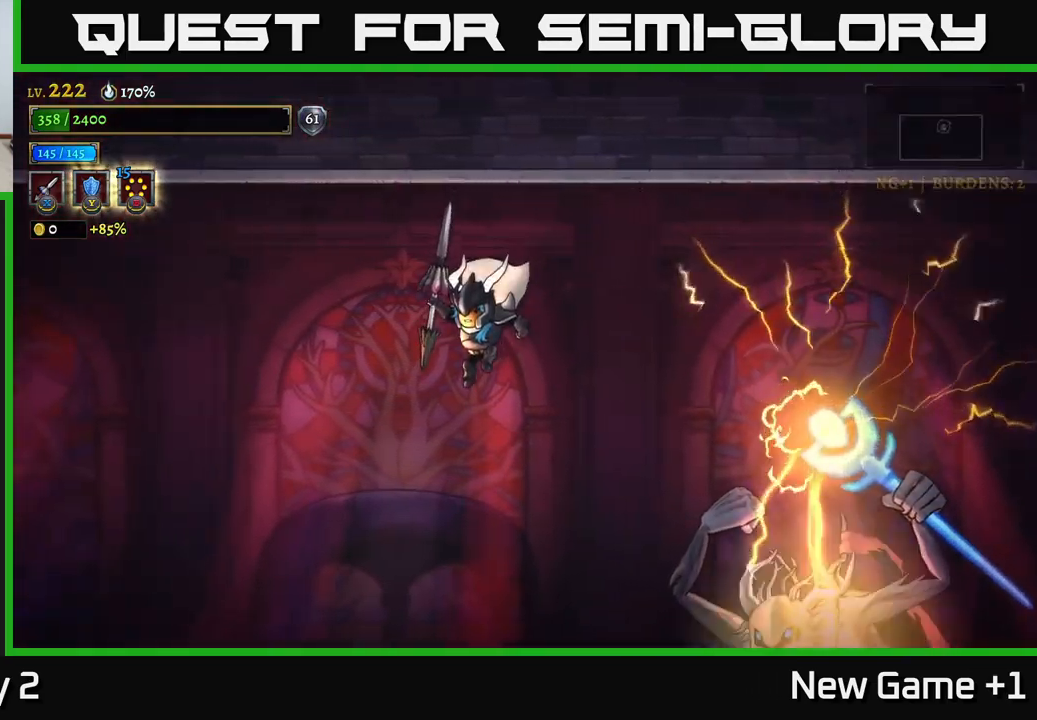
{"buttons": ["X"], "left_stick": "right", "right_stick": "center", "events": [[116, "left_stick", "down"], [300, "X", "down"], [350, "left_stick", "right"]]}
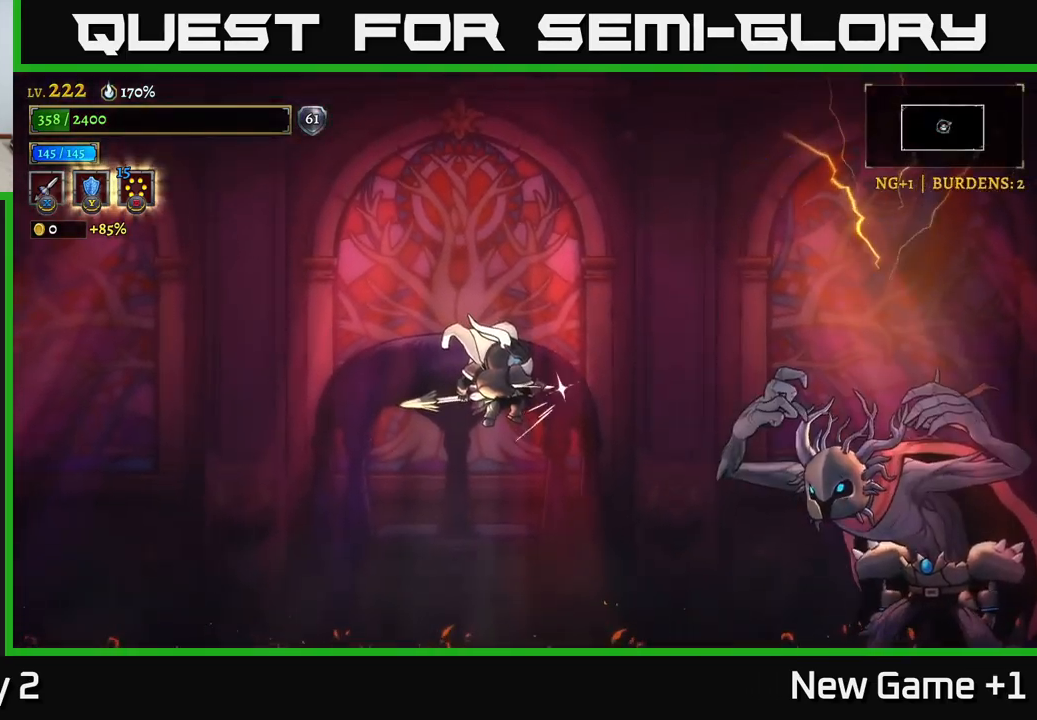
{"buttons": ["X"], "left_stick": "down-right", "right_stick": "center", "events": [[100, "left_stick", "down-right"]]}
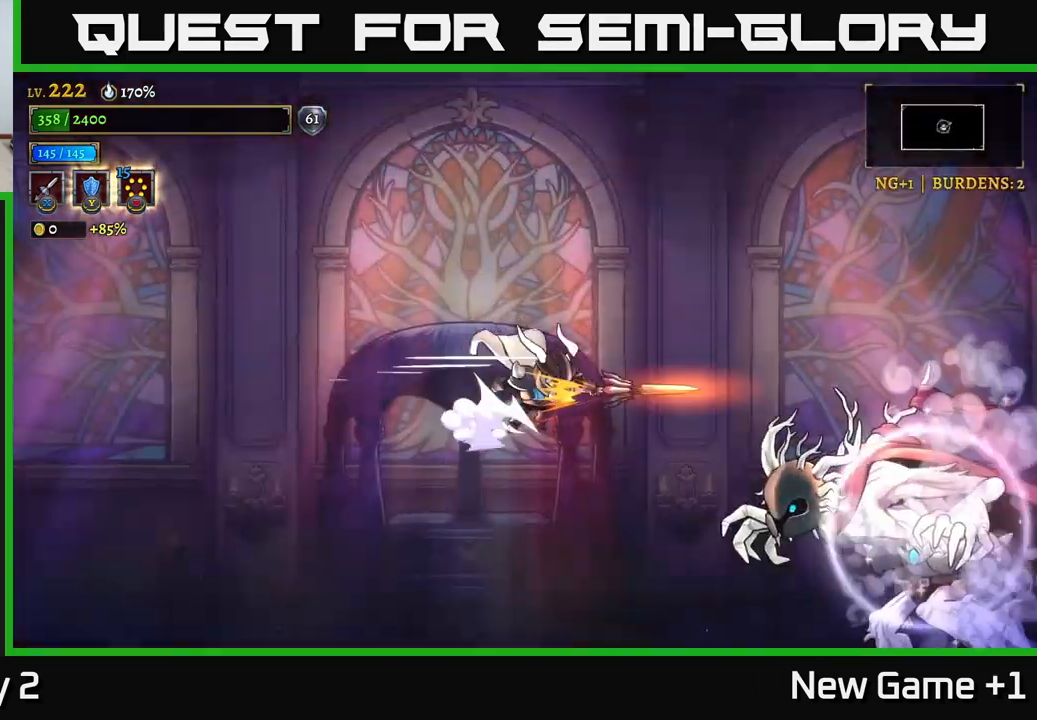
{"buttons": ["X"], "left_stick": "center", "right_stick": "center", "events": [[16, "X", "up"], [300, "X", "down"], [416, "left_stick", "center"]]}
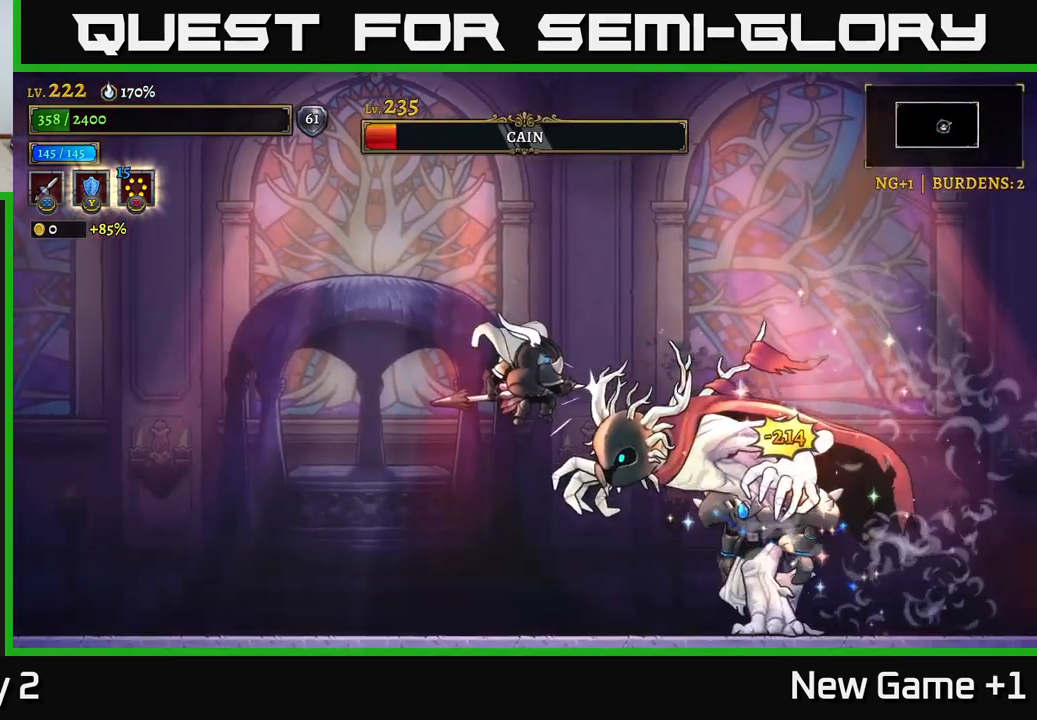
{"buttons": [], "left_stick": "center", "right_stick": "center", "events": [[450, "X", "up"]]}
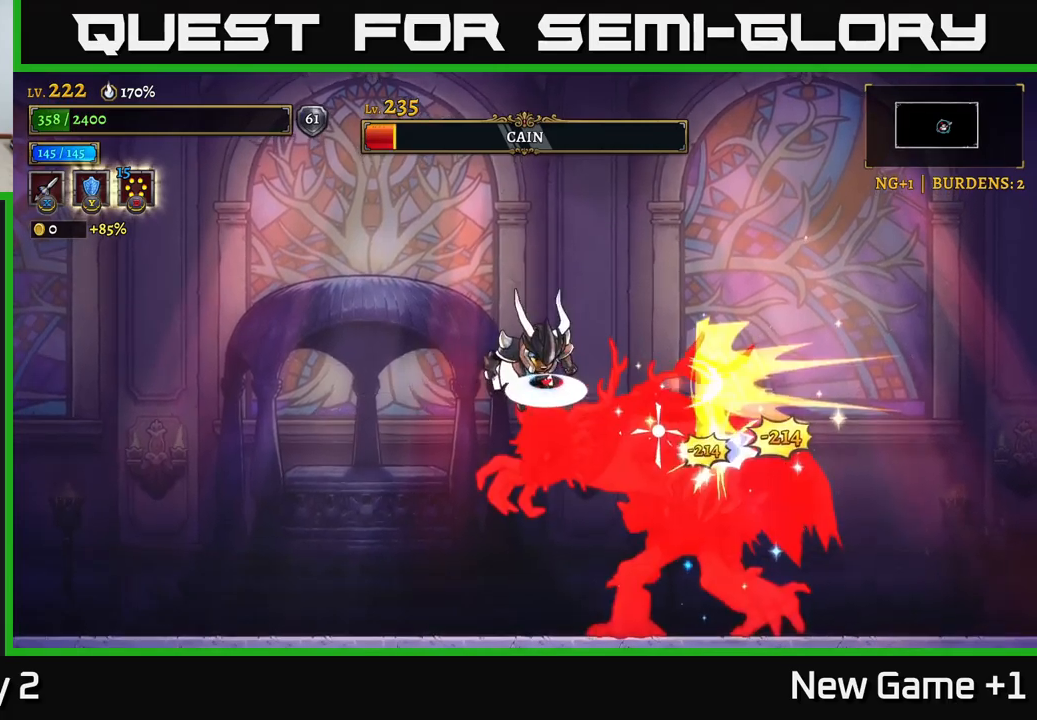
{"buttons": ["B"], "left_stick": "right", "right_stick": "center", "events": [[67, "left_stick", "left"], [483, "left_stick", "right"], [500, "B", "down"]]}
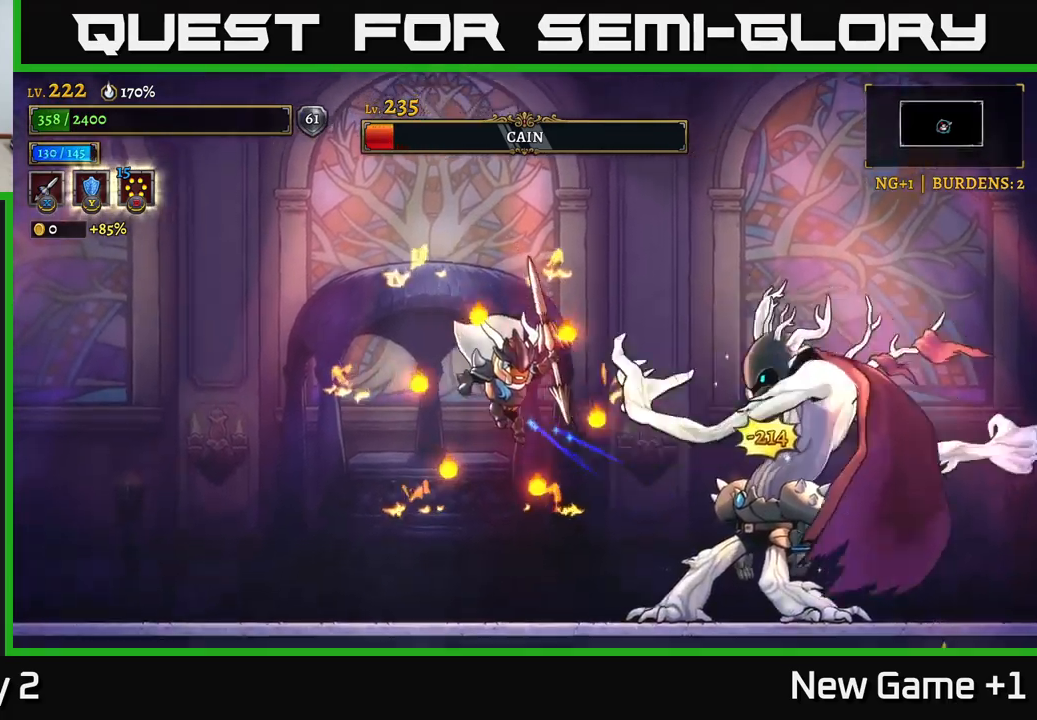
{"buttons": ["L2"], "left_stick": "left", "right_stick": "center", "events": [[50, "B", "up"], [117, "left_stick", "center"], [300, "left_stick", "right"], [417, "left_stick", "left"], [433, "L2", "down"]]}
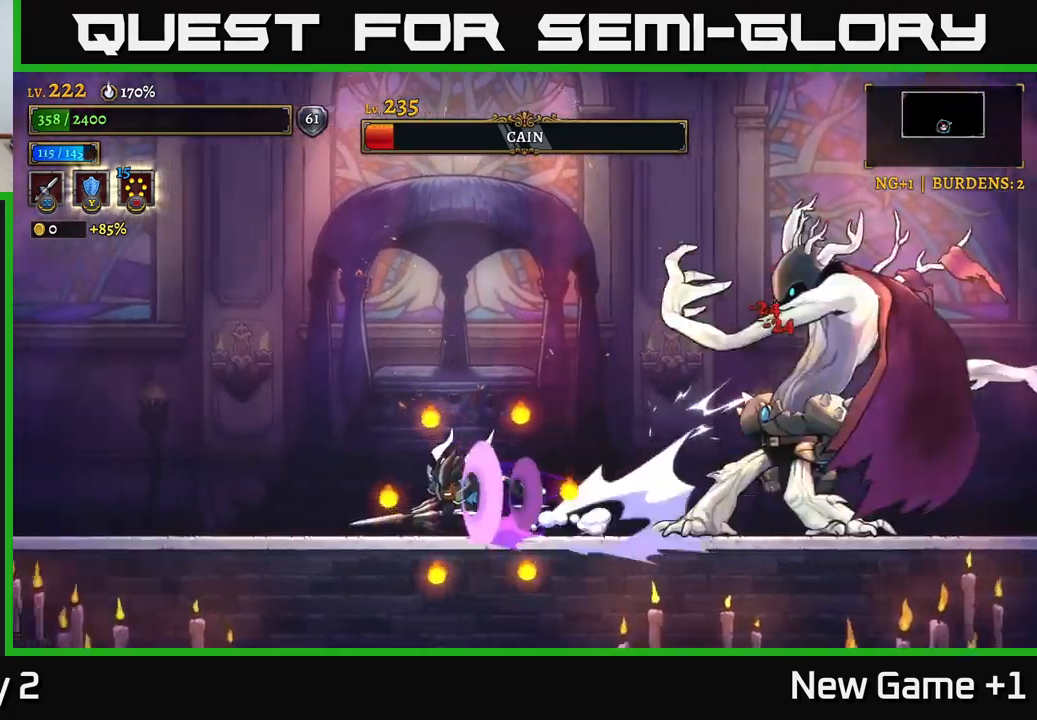
{"buttons": ["B", "L2"], "left_stick": "left", "right_stick": "center", "events": [[83, "L2", "up"], [167, "L2", "down"], [283, "L2", "up"], [333, "L2", "down"], [433, "L2", "up"], [450, "B", "down"], [500, "L2", "down"]]}
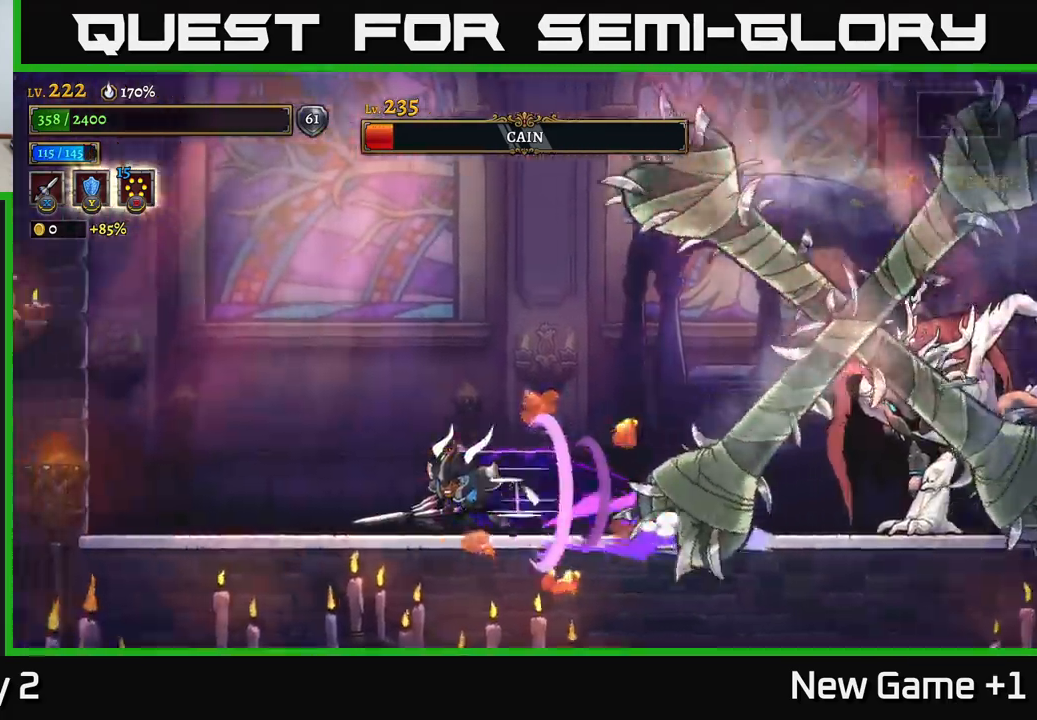
{"buttons": [], "left_stick": "left", "right_stick": "center", "events": [[50, "B", "up"], [67, "L2", "up"]]}
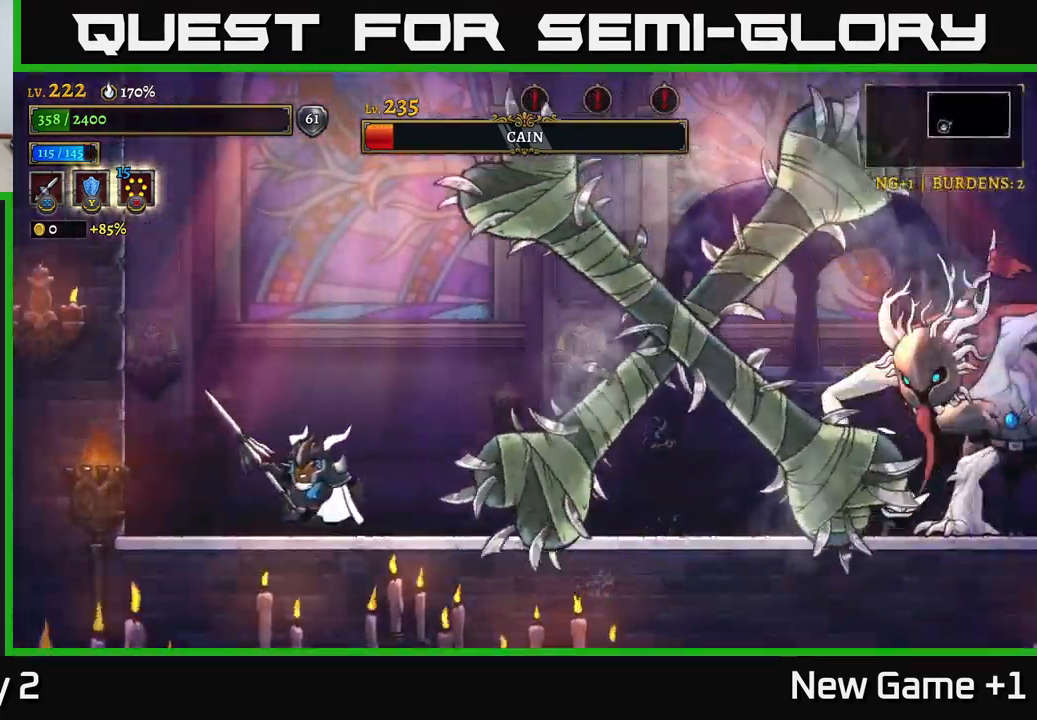
{"buttons": [], "left_stick": "right", "right_stick": "center", "events": [[67, "left_stick", "right"], [367, "left_stick", "center"], [450, "left_stick", "right"]]}
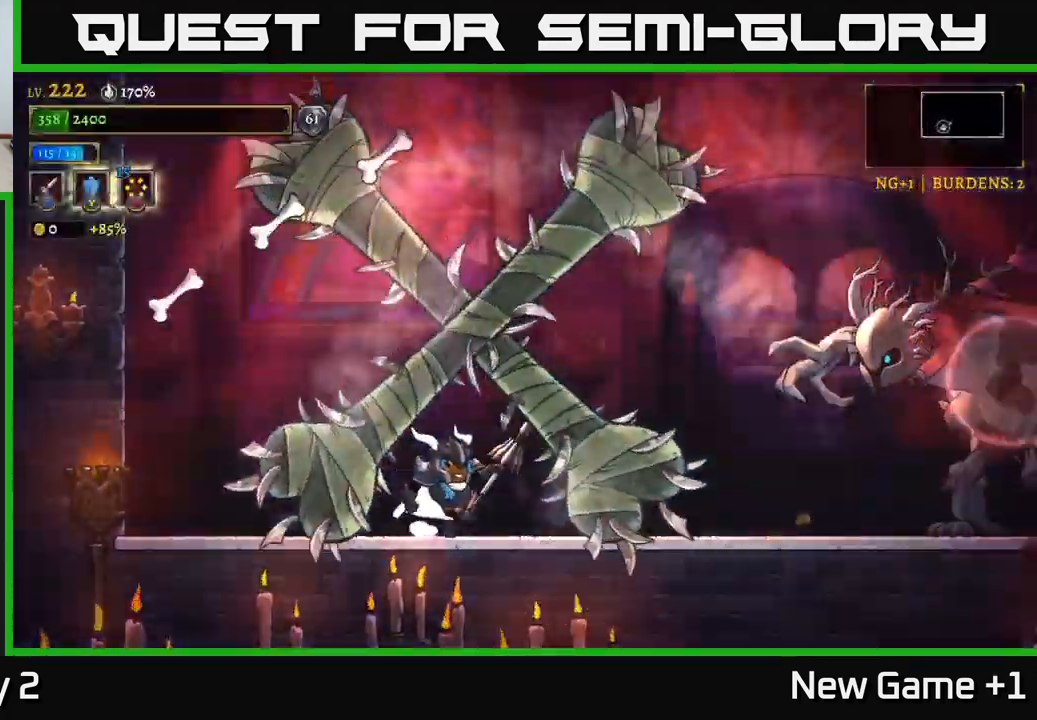
{"buttons": ["X"], "left_stick": "center", "right_stick": "center", "events": [[100, "R2", "down"], [233, "X", "down"], [267, "R2", "up"], [383, "left_stick", "center"]]}
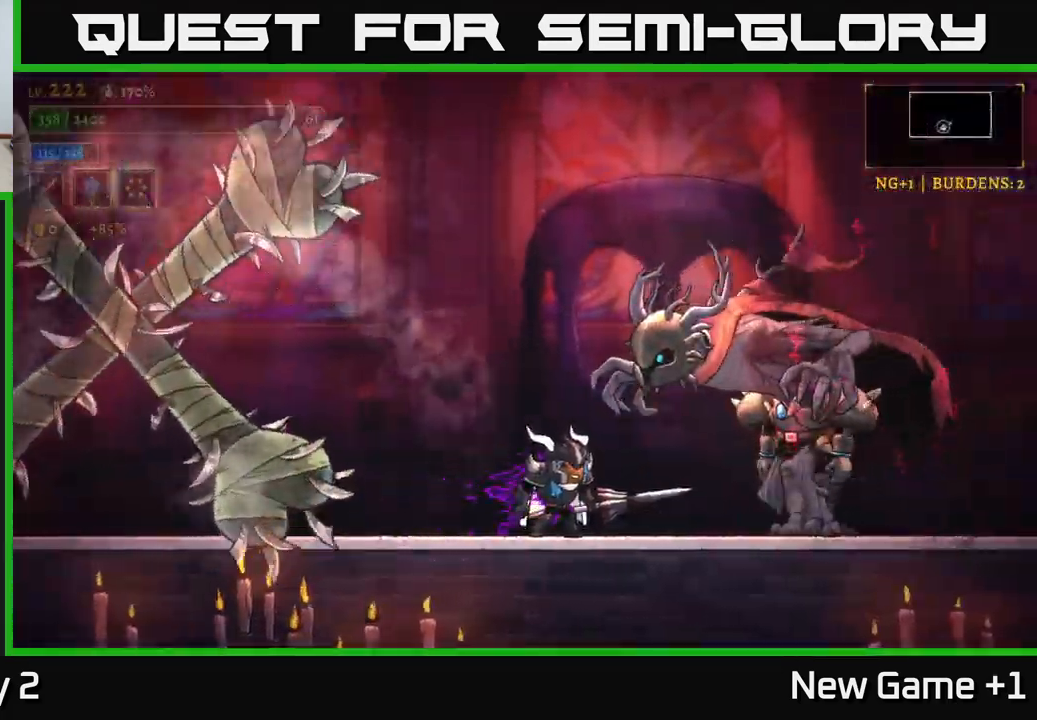
{"buttons": [], "left_stick": "center", "right_stick": "center", "events": [[500, "X", "up"]]}
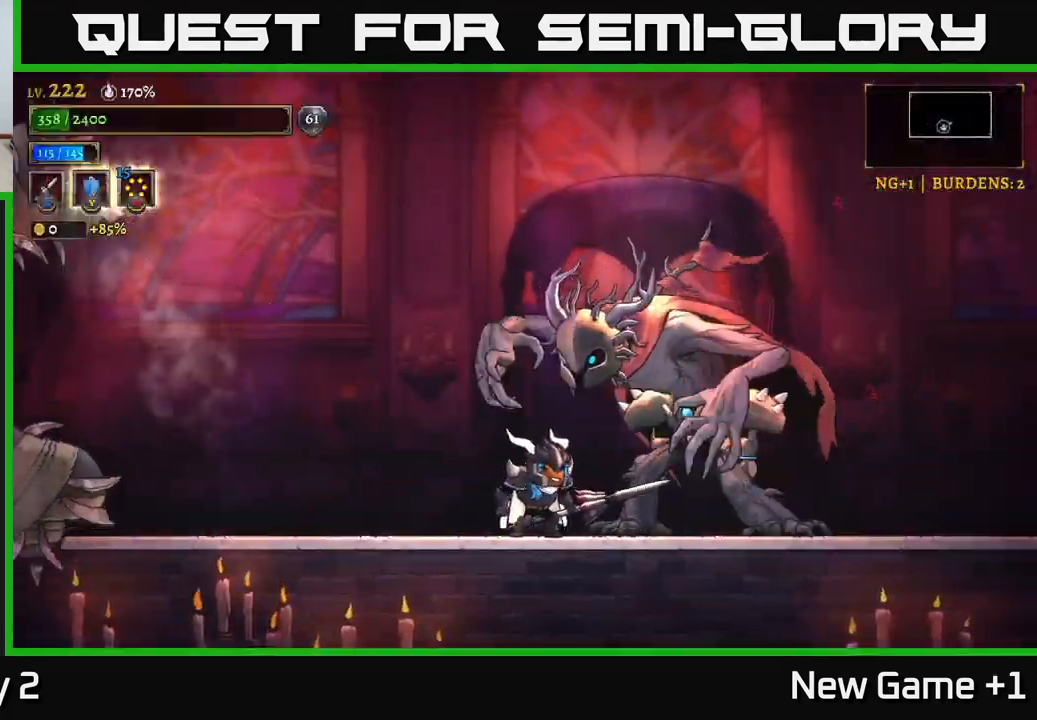
{"buttons": ["L2"], "left_stick": "left", "right_stick": "center", "events": [[50, "X", "down"], [150, "X", "up"], [417, "left_stick", "left"], [450, "L2", "down"]]}
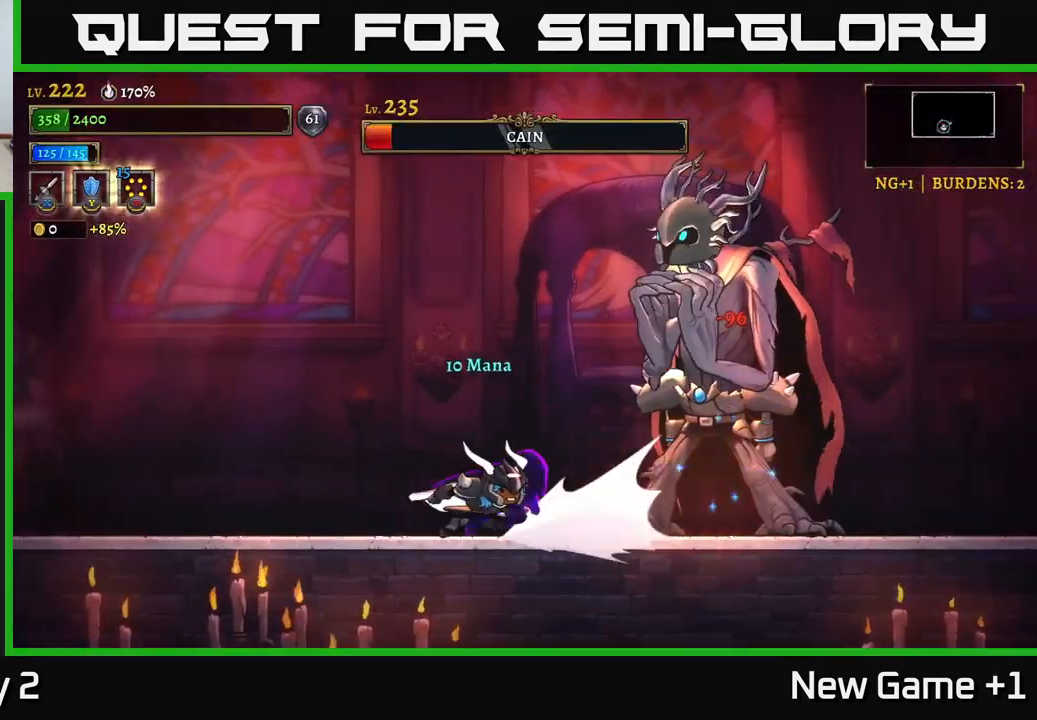
{"buttons": [], "left_stick": "left", "right_stick": "center", "events": [[217, "L2", "up"]]}